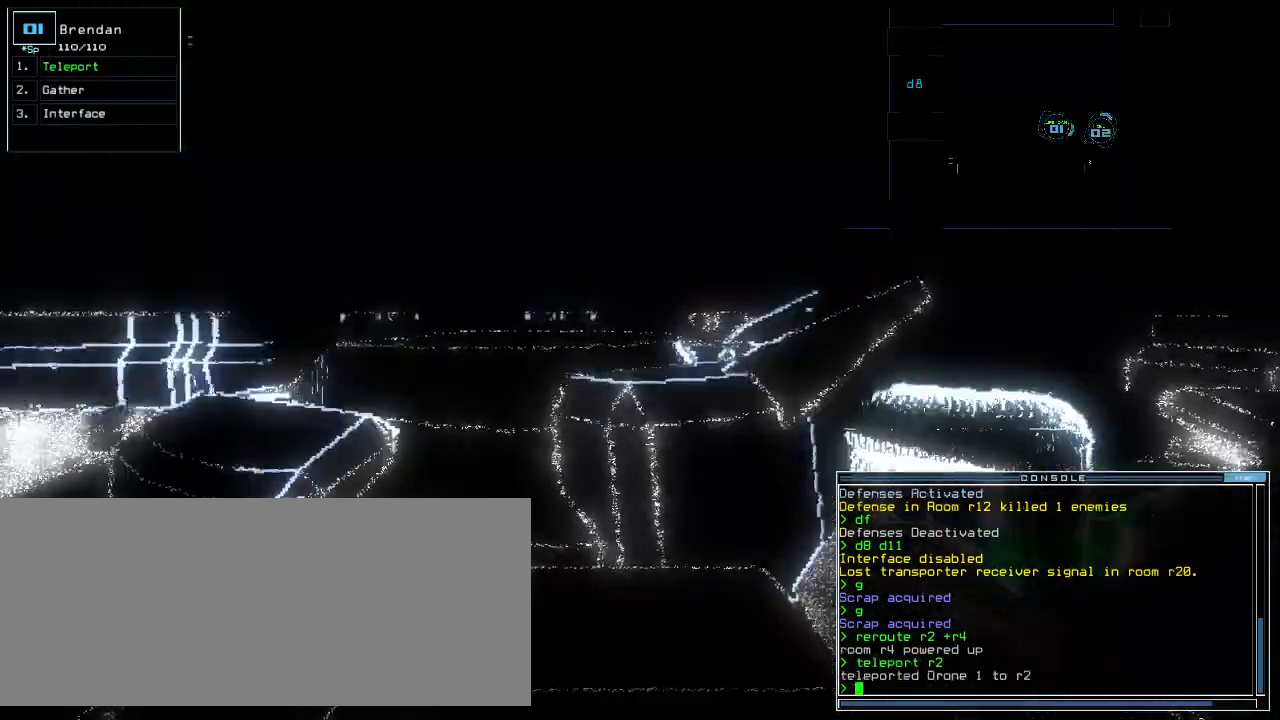
Gameplay with keyboard; each line is a JSON object with the keys held at the frame after it. "events" lists presses ("down") and releases ("up") of ".", "0", "1", "2", "3", "4", "5", "6", "7", "8", "9", "a", "b", "backspace", "c", "caps_lock", "comma", "ctrl_l", "ctrl_r", "d", "down", "e", "equals", "escape", "f", "f8", "g", "h", "i", "j", "k", "l", "left", "m", "minus", "n", "o", "p", "q", "quote", "r", "return", "right", "s", "semicolon", "shift_l", "shift_r", "space", "t", "tab", "tilde", "u", "up", "v", "w", "x", "y" and "z" between this image and that frame as [ms after this image, input, new state], when the widget could be followed in between. No other keys are recorded. Mouse input is not recorded.
{"keys": ["left"]}
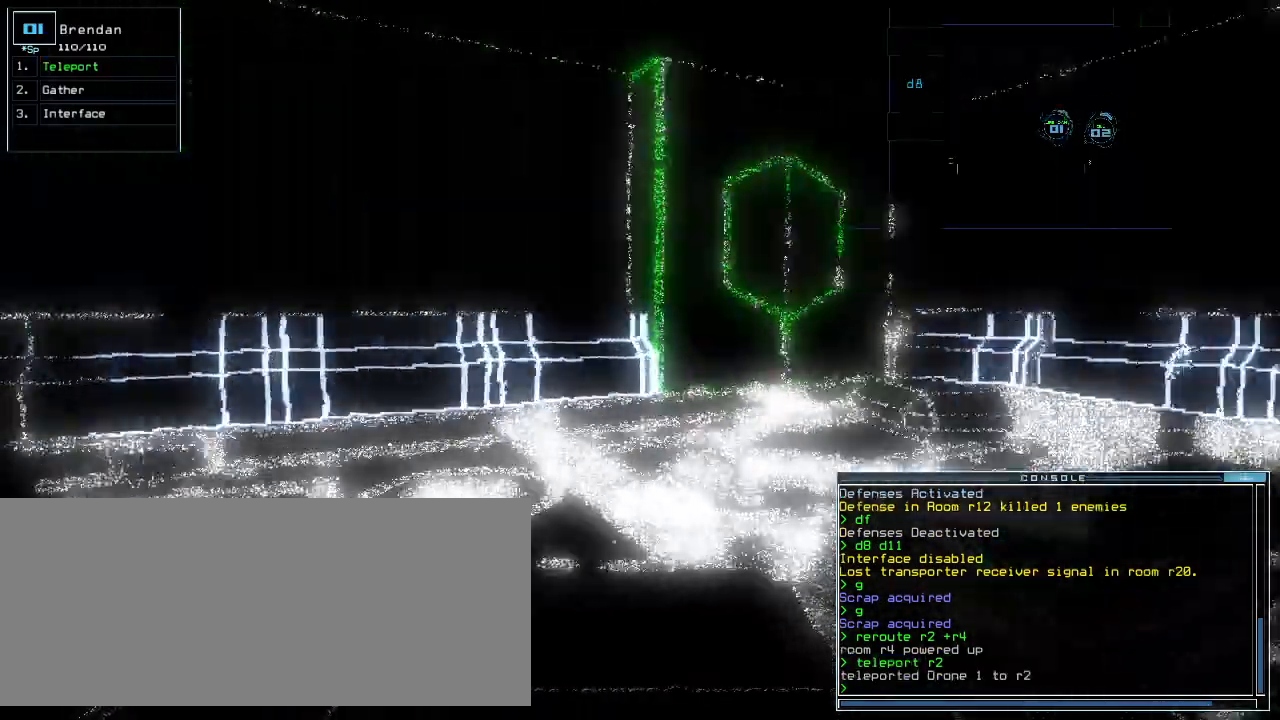
{"keys": ["left", "up"], "events": [[300, "up", "down"]]}
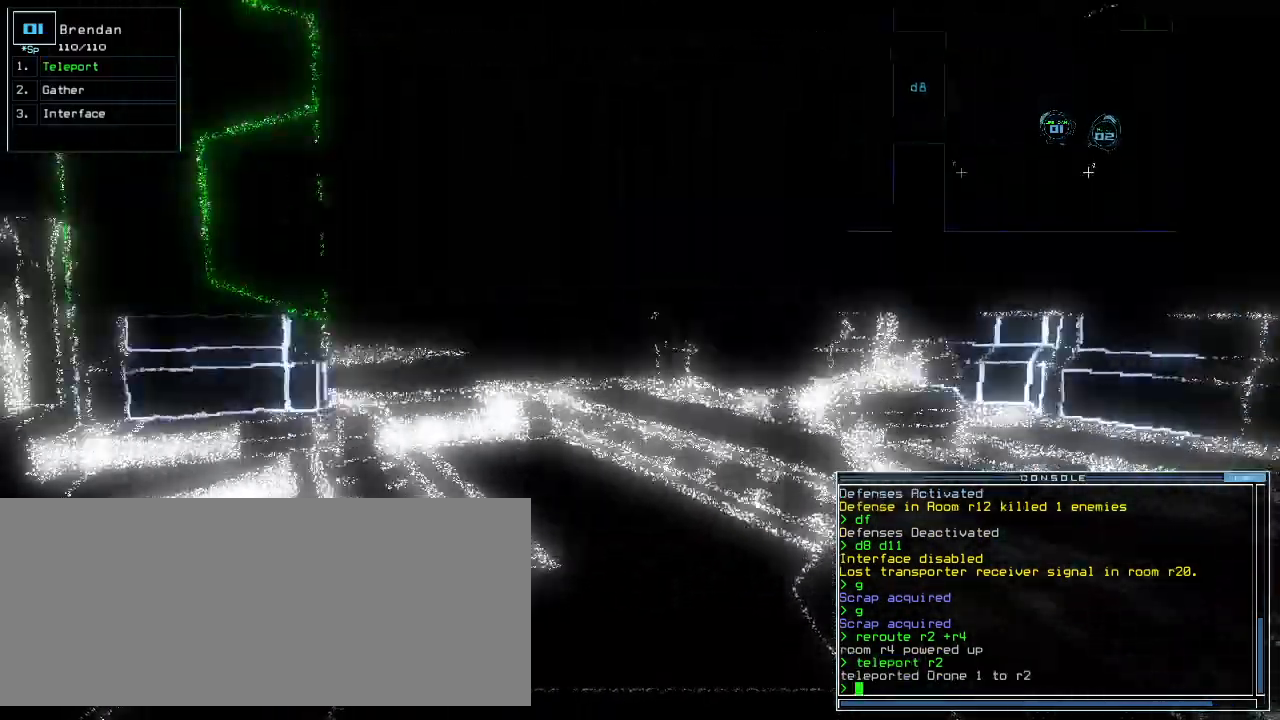
{"keys": ["left", "up"], "events": [[140, "d", "down"], [140, "left", "up"], [180, "d", "up"], [300, "c", "down"], [360, "left", "down"], [420, "c", "up"]]}
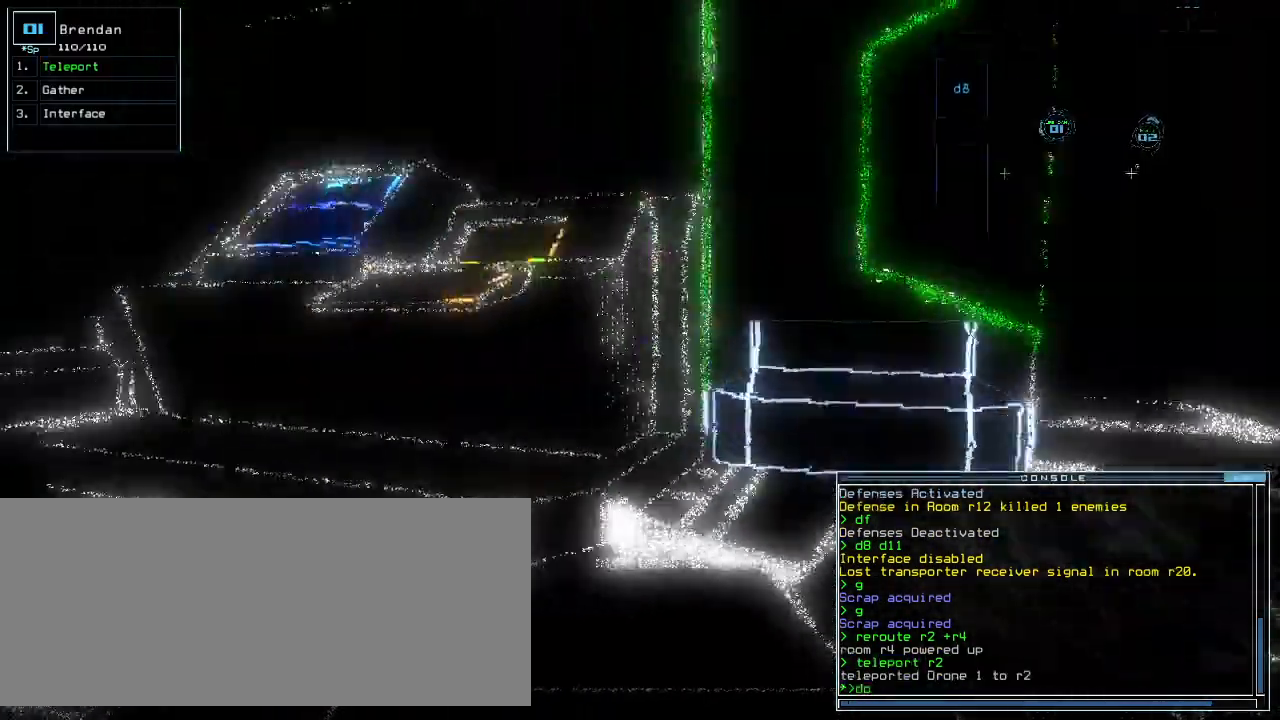
{"keys": ["d"], "events": [[60, "t", "down"], [80, "left", "up"], [80, "up", "up"], [120, "t", "up"], [160, "return", "down"], [220, "return", "up"], [460, "d", "down"]]}